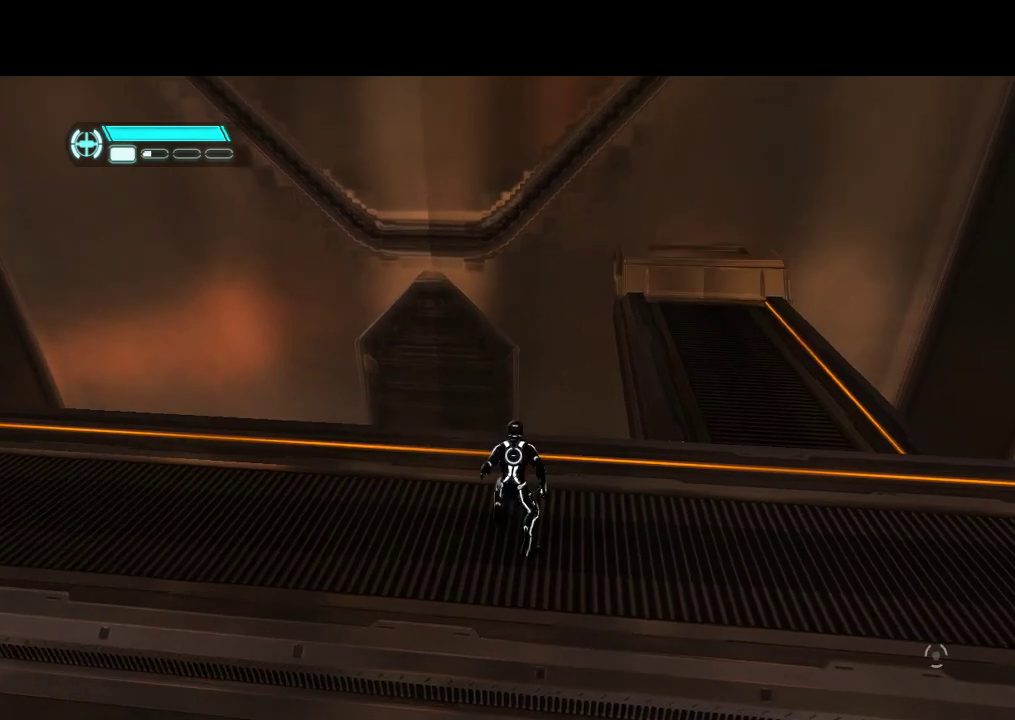
Gameplay with a controller (PlayStation layout); each line is a JSON object with the inputs held at the frame after it. "events" lists button and stick changes between this image and that frame as [ms after this image, input, new state], when the widget could be followed in between. Not read: CIRCLE CROSS L3 R3.
{"buttons": [], "events": []}
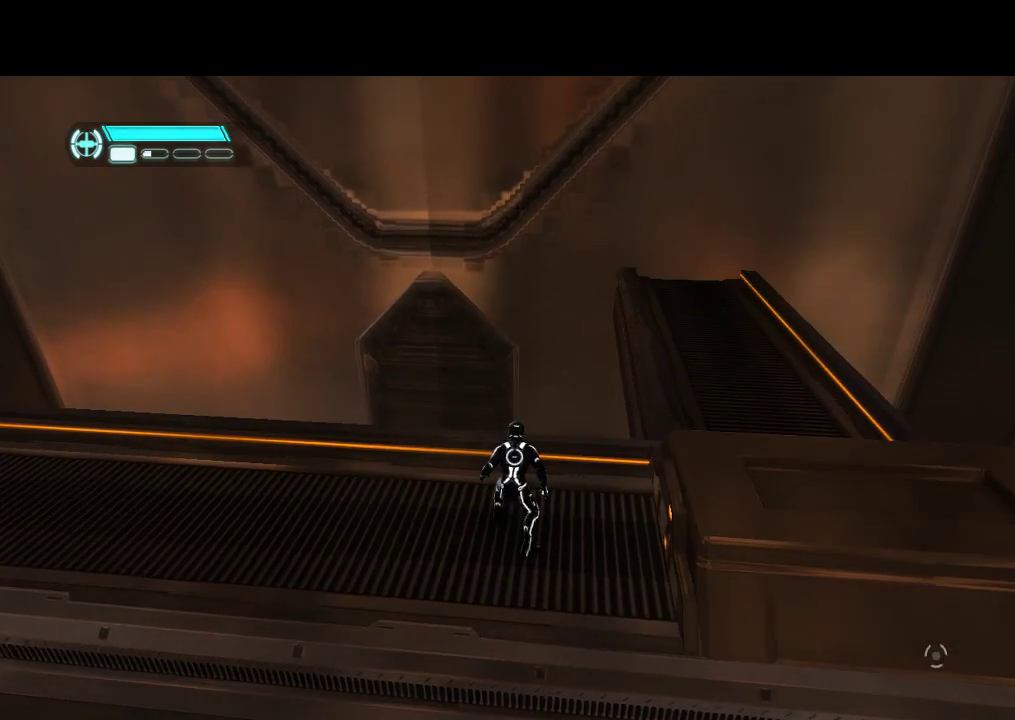
{"buttons": [], "events": []}
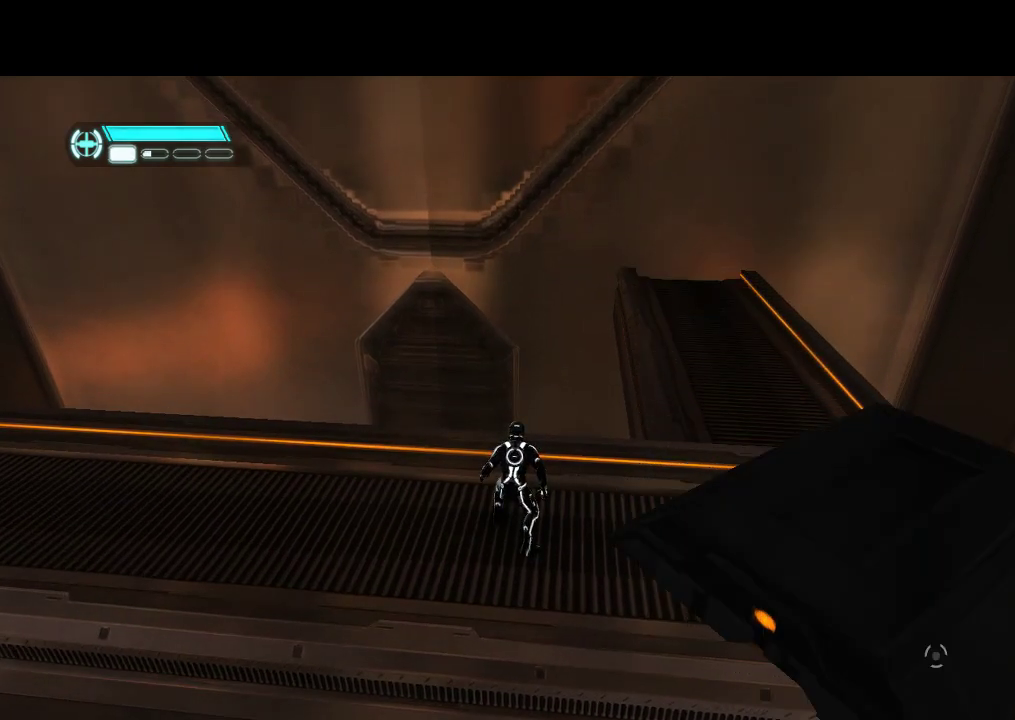
{"buttons": [], "events": []}
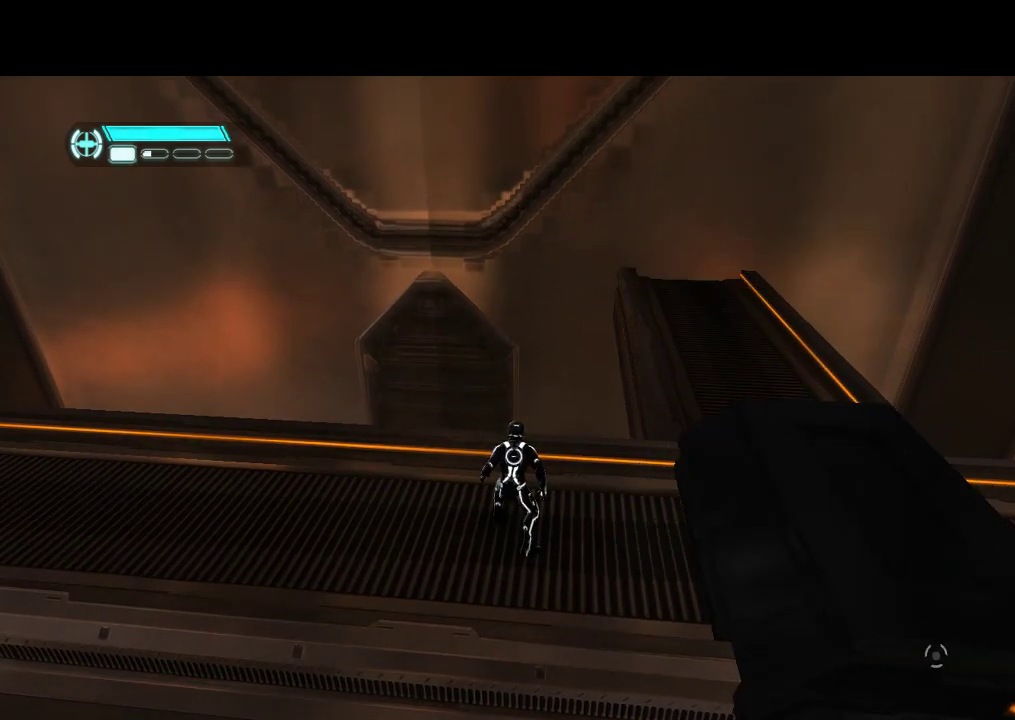
{"buttons": [], "events": []}
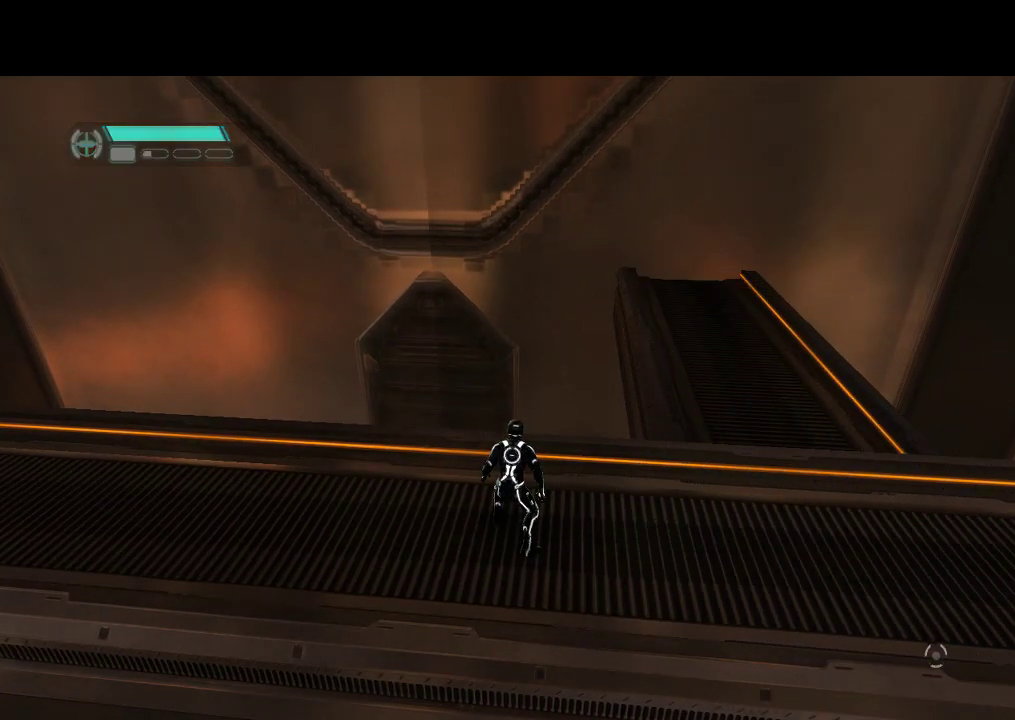
{"buttons": [], "events": []}
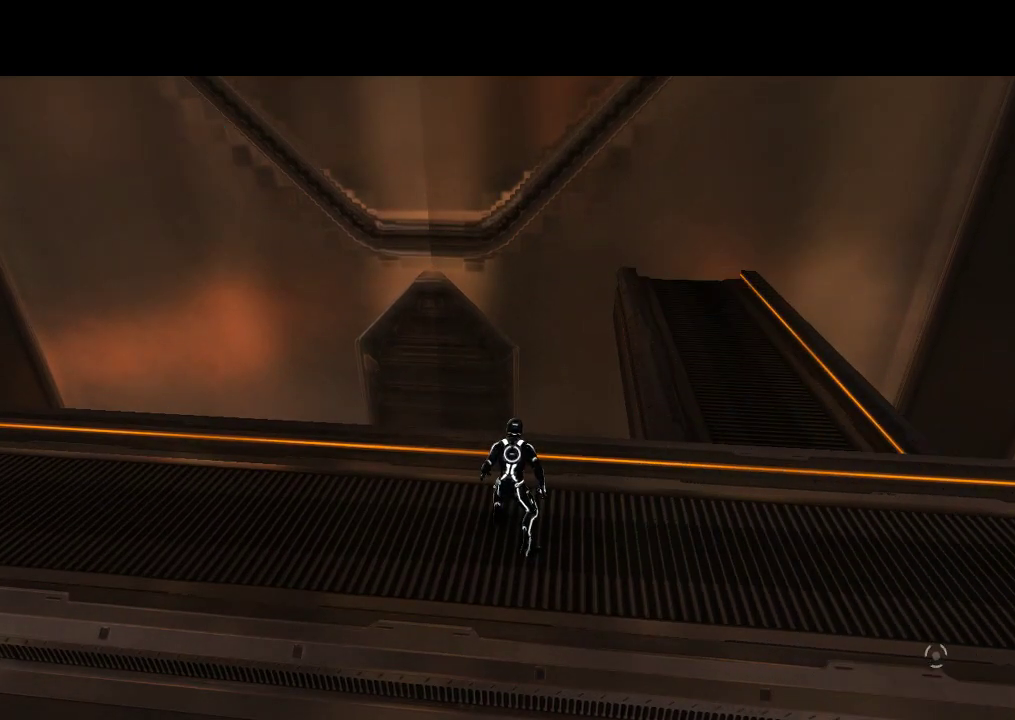
{"buttons": [], "events": []}
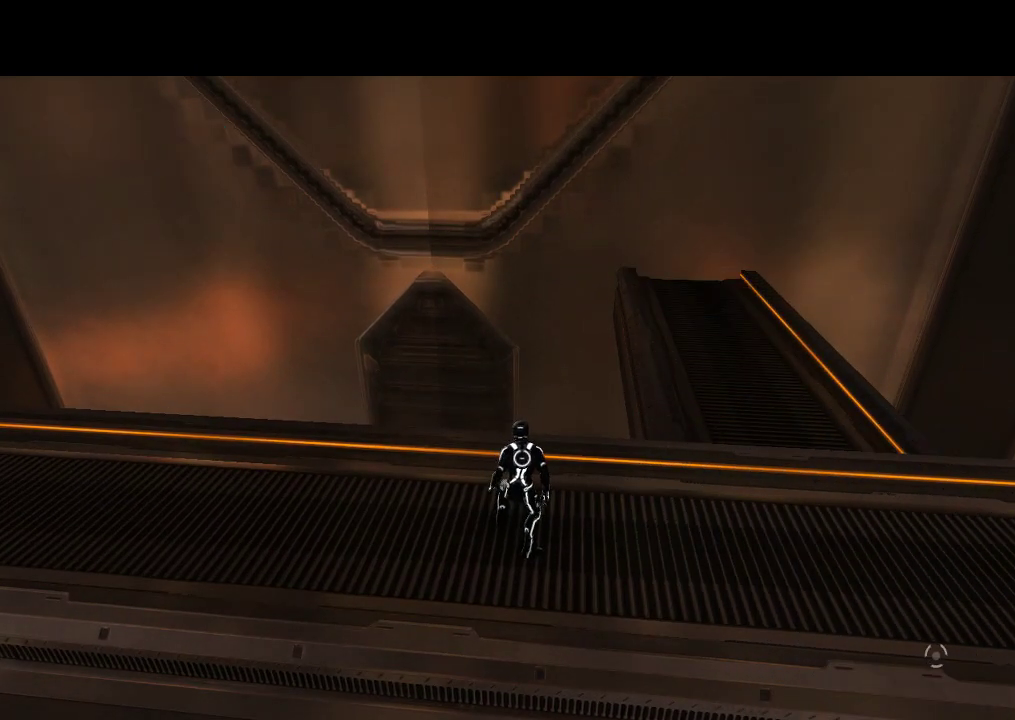
{"buttons": [], "events": []}
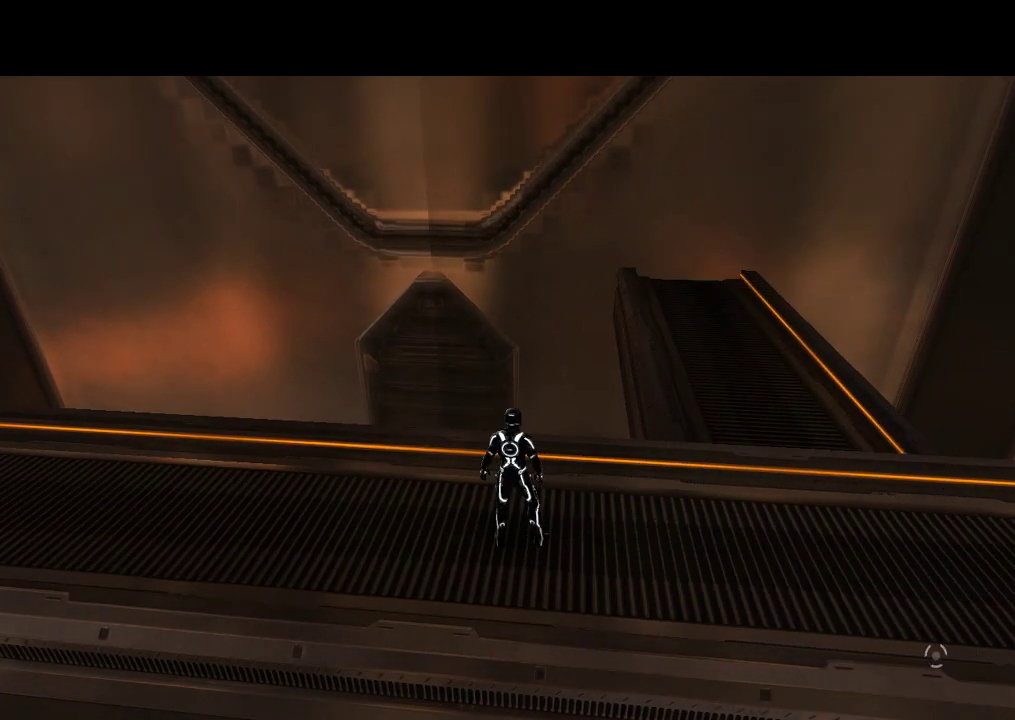
{"buttons": [], "events": []}
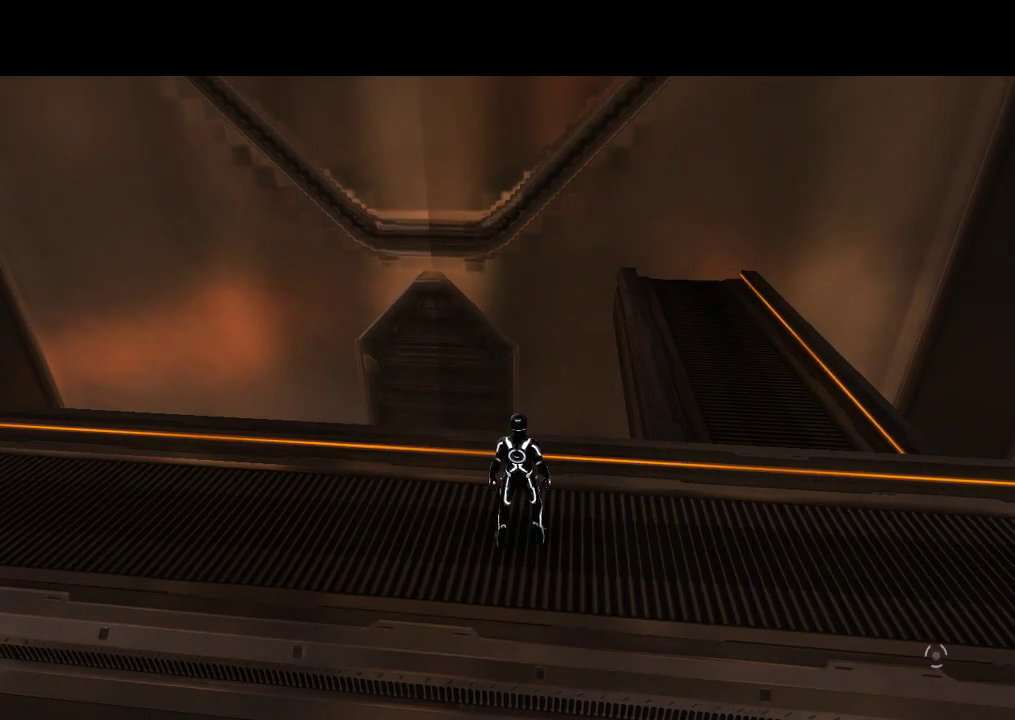
{"buttons": [], "events": []}
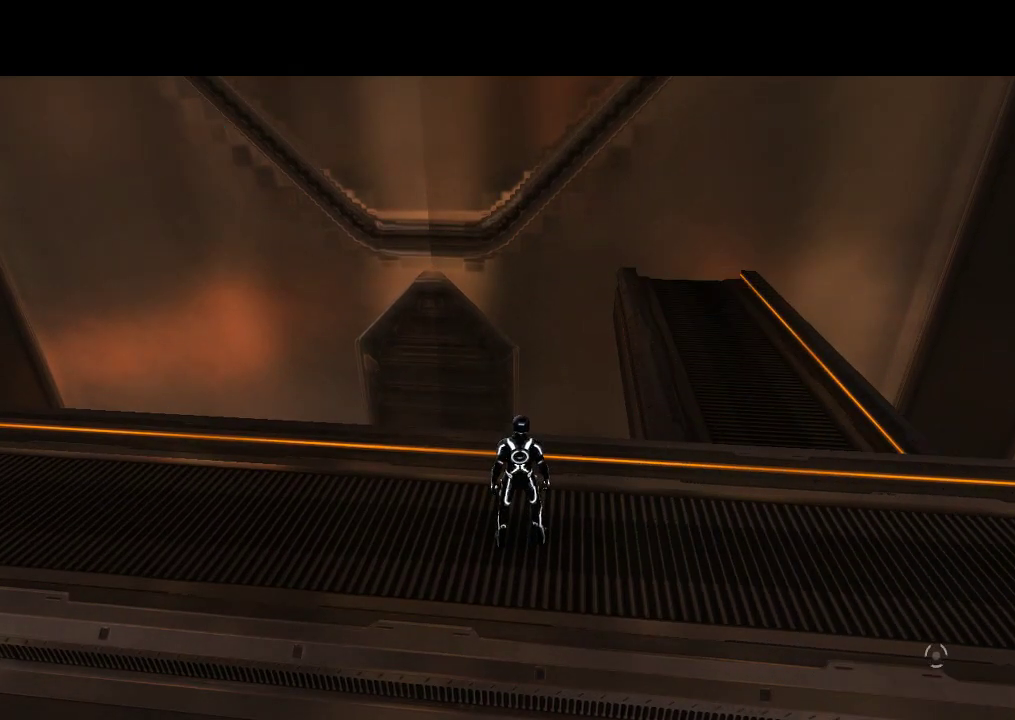
{"buttons": ["DPAD_RIGHT"], "events": [[200, "DPAD_RIGHT", "down"]]}
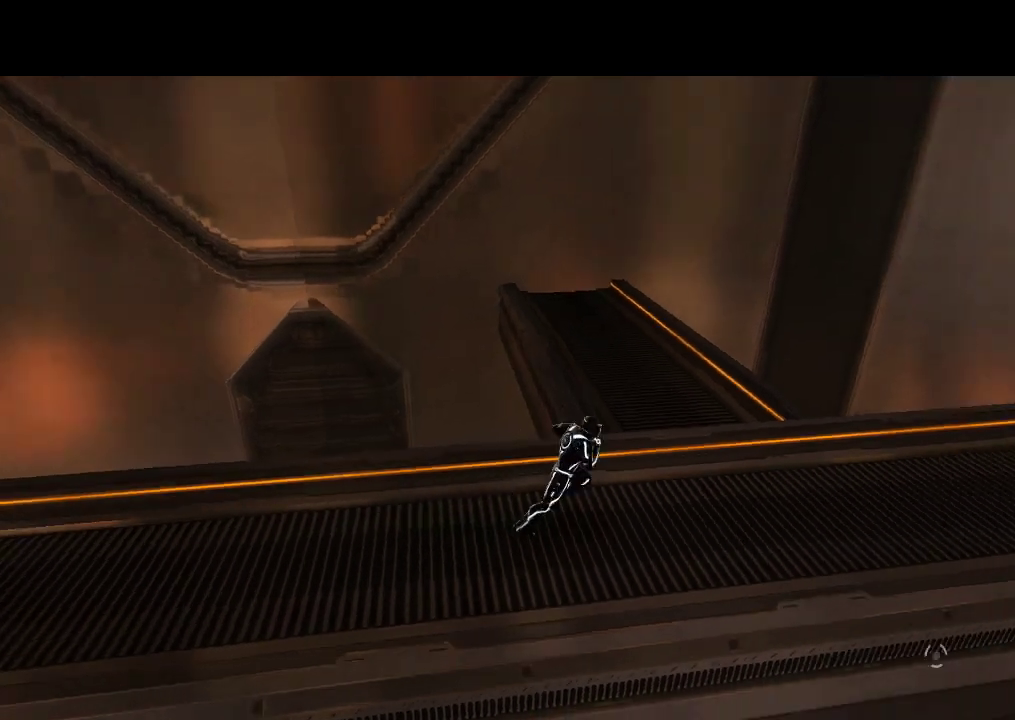
{"buttons": ["L1", "DPAD_UP", "DPAD_LEFT"], "events": [[17, "DPAD_UP", "down"], [17, "L1", "down"], [183, "DPAD_RIGHT", "up"], [317, "DPAD_LEFT", "down"]]}
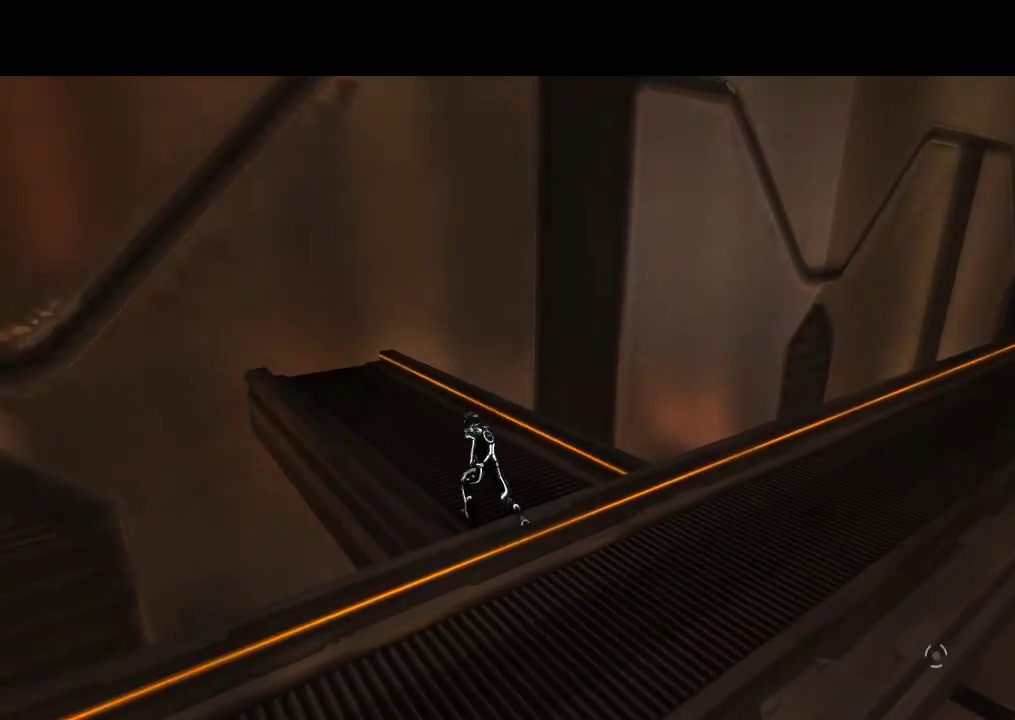
{"buttons": ["L1", "DPAD_UP"], "events": [[250, "DPAD_LEFT", "up"]]}
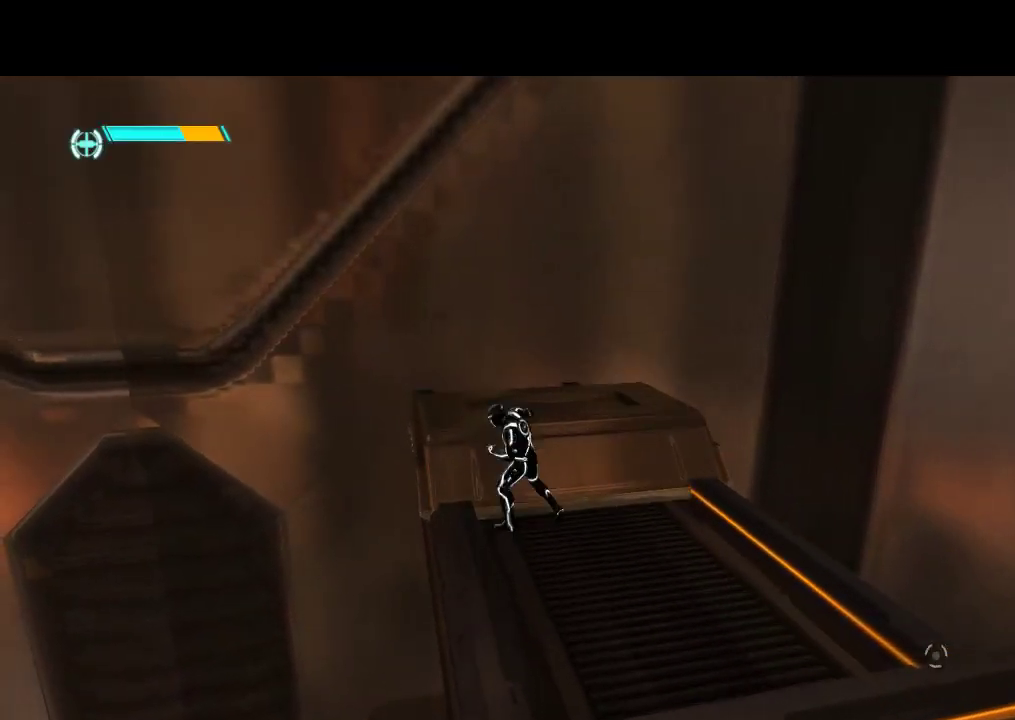
{"buttons": ["L1", "DPAD_UP"], "events": []}
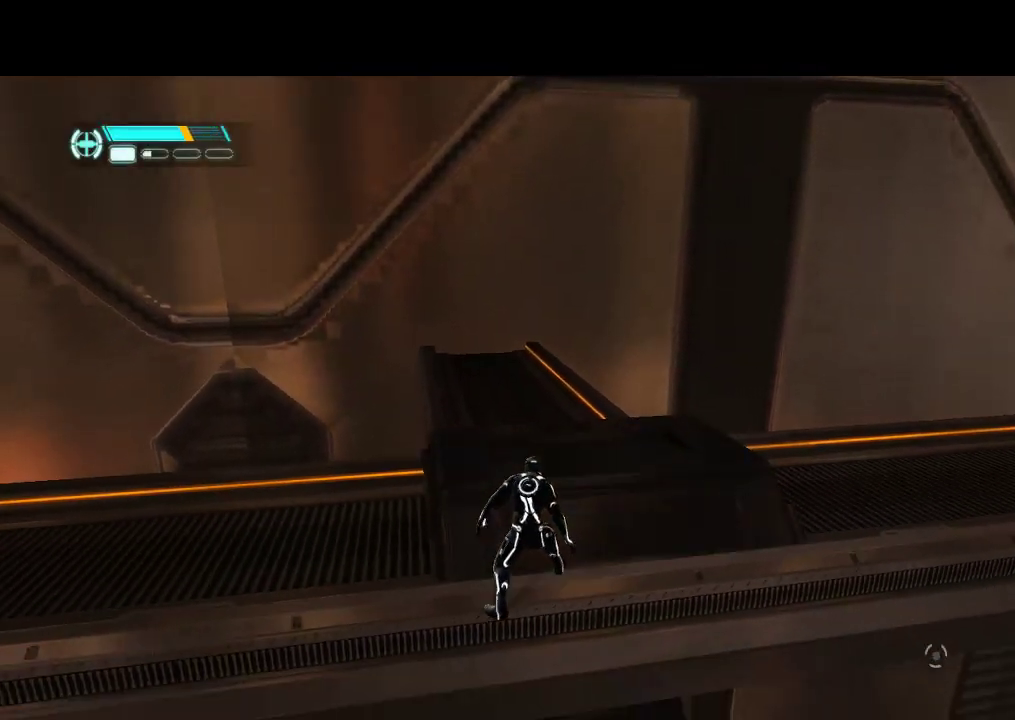
{"buttons": ["DPAD_UP"], "events": [[67, "L1", "up"]]}
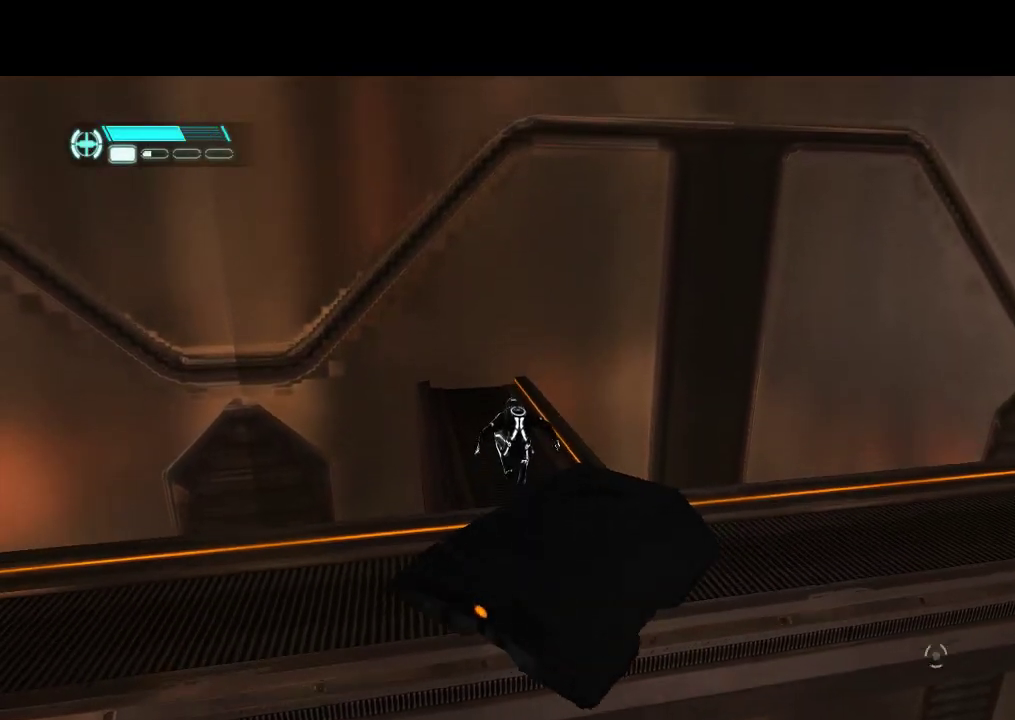
{"buttons": ["DPAD_UP", "DPAD_LEFT"], "events": [[400, "DPAD_LEFT", "down"]]}
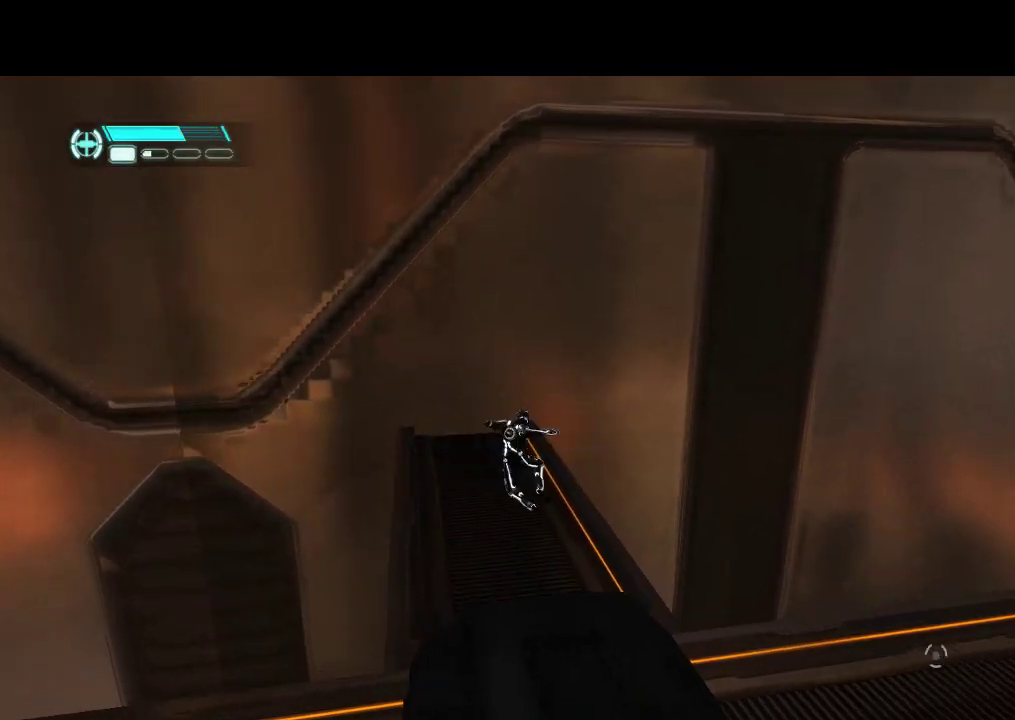
{"buttons": ["L1", "DPAD_UP"], "events": [[100, "DPAD_LEFT", "up"], [333, "L1", "down"]]}
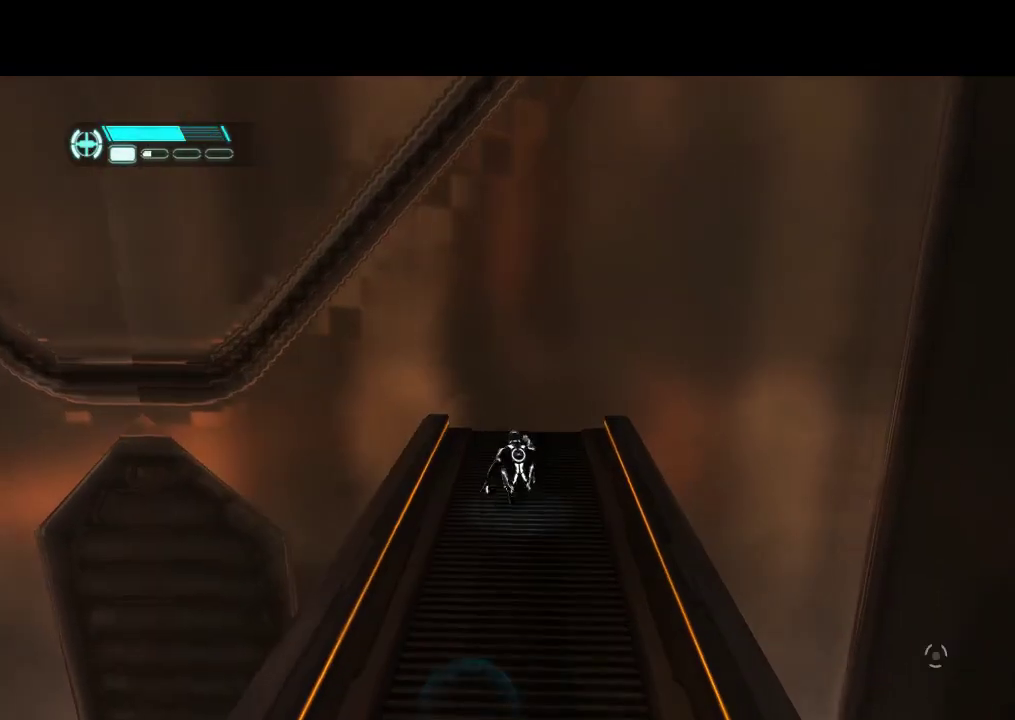
{"buttons": ["DPAD_UP"], "events": [[417, "L1", "up"]]}
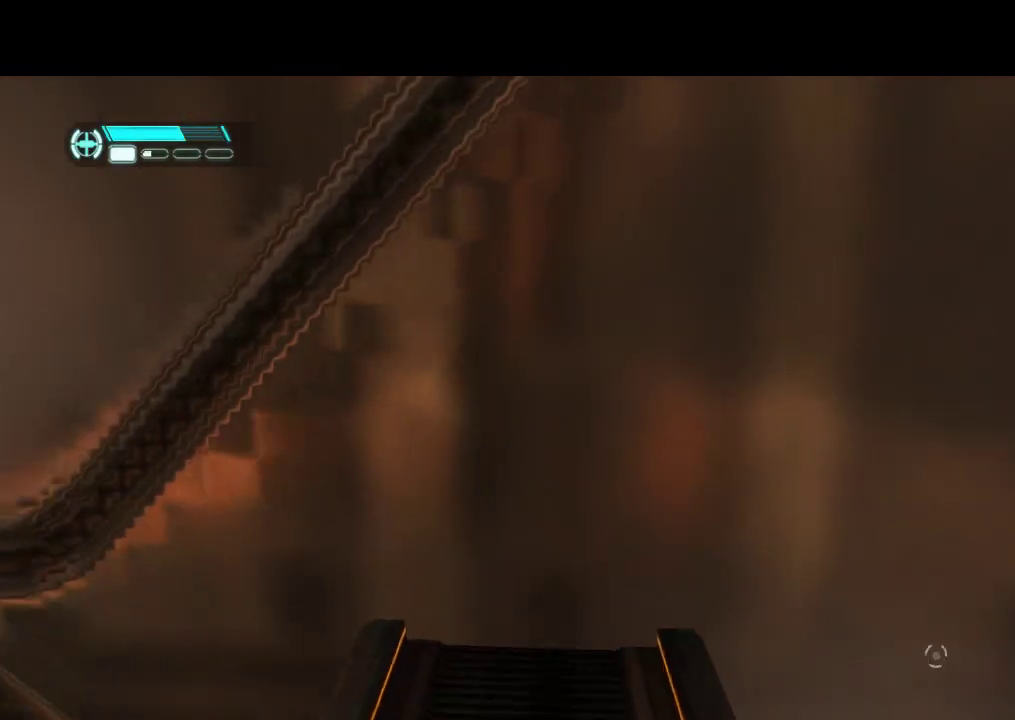
{"buttons": ["DPAD_UP"], "events": []}
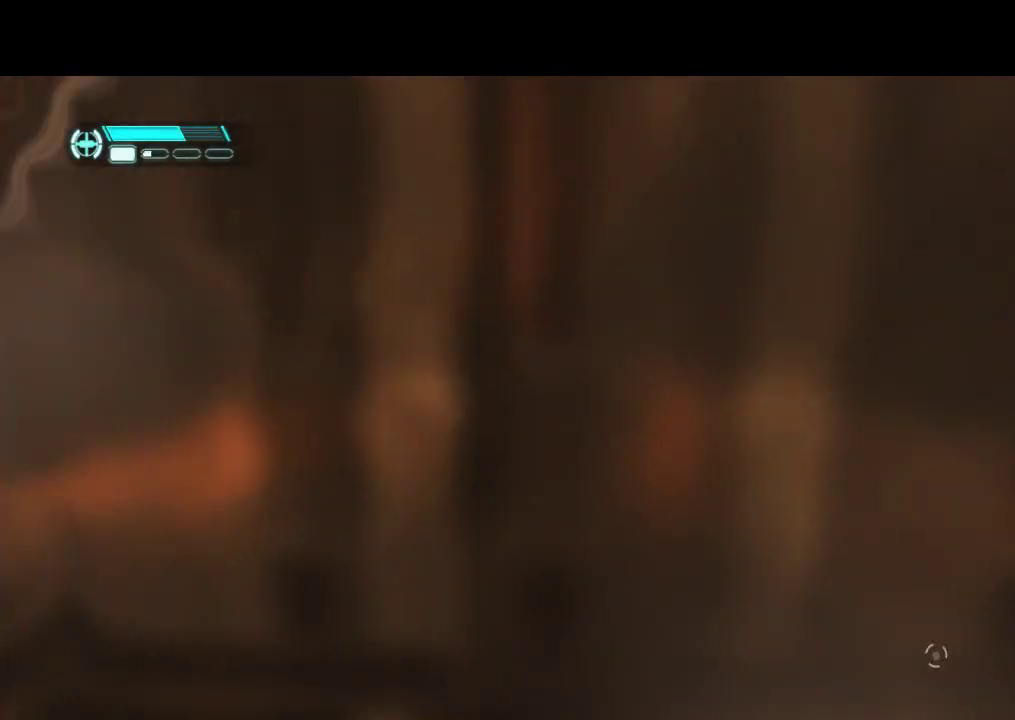
{"buttons": ["L1", "DPAD_UP"], "events": [[133, "L1", "down"]]}
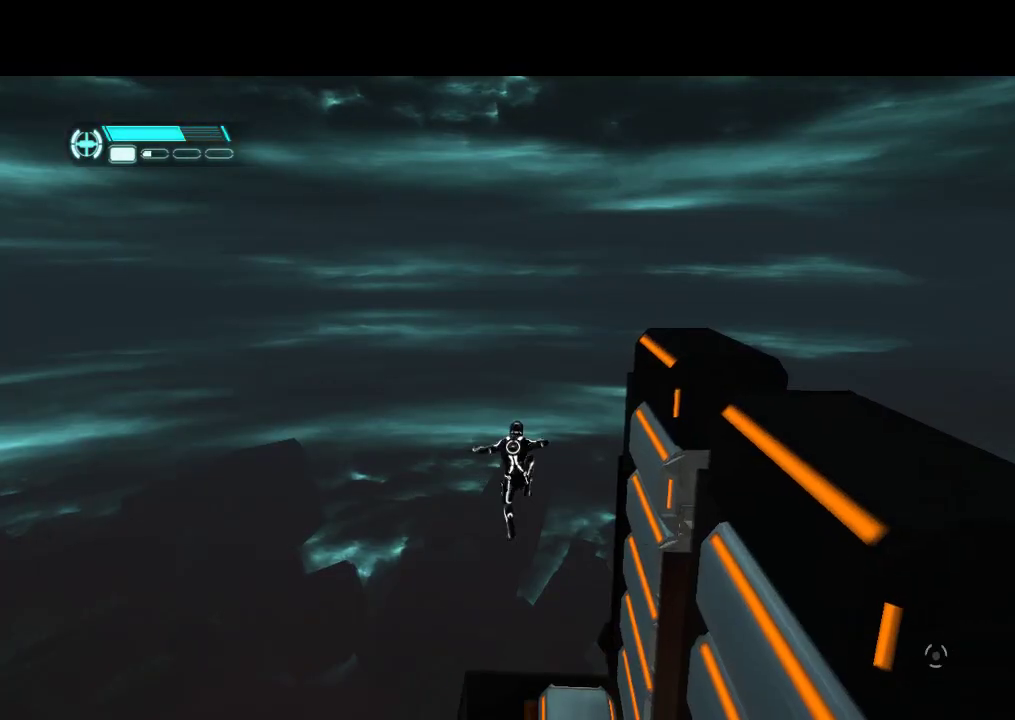
{"buttons": ["L1", "DPAD_UP"], "events": []}
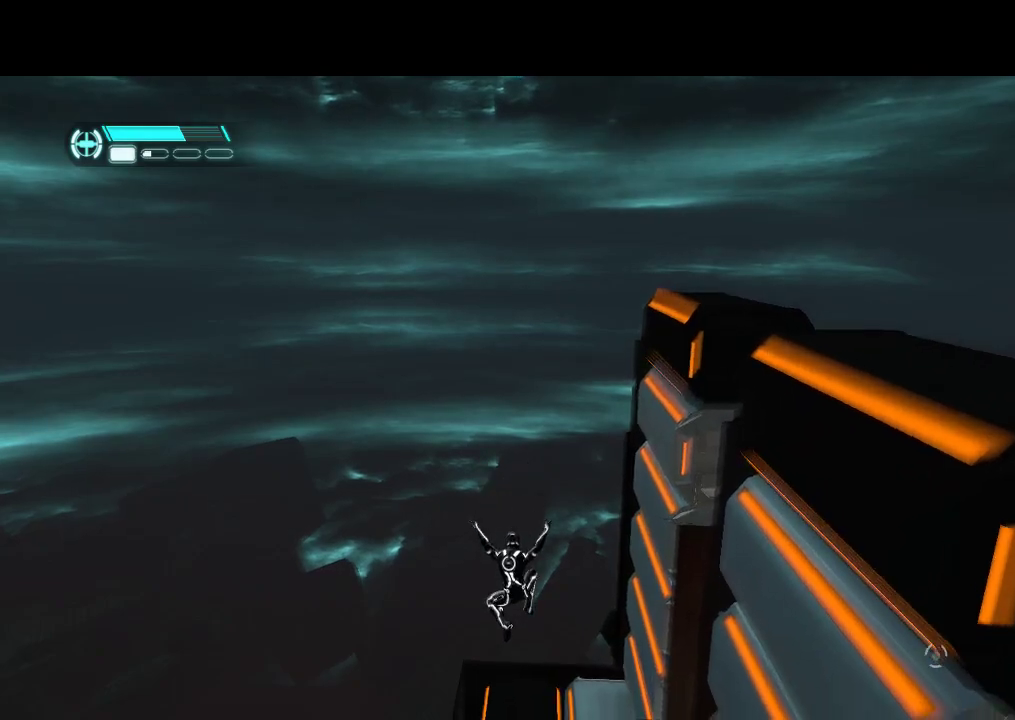
{"buttons": ["L1", "DPAD_UP", "DPAD_RIGHT"], "events": [[333, "DPAD_RIGHT", "down"]]}
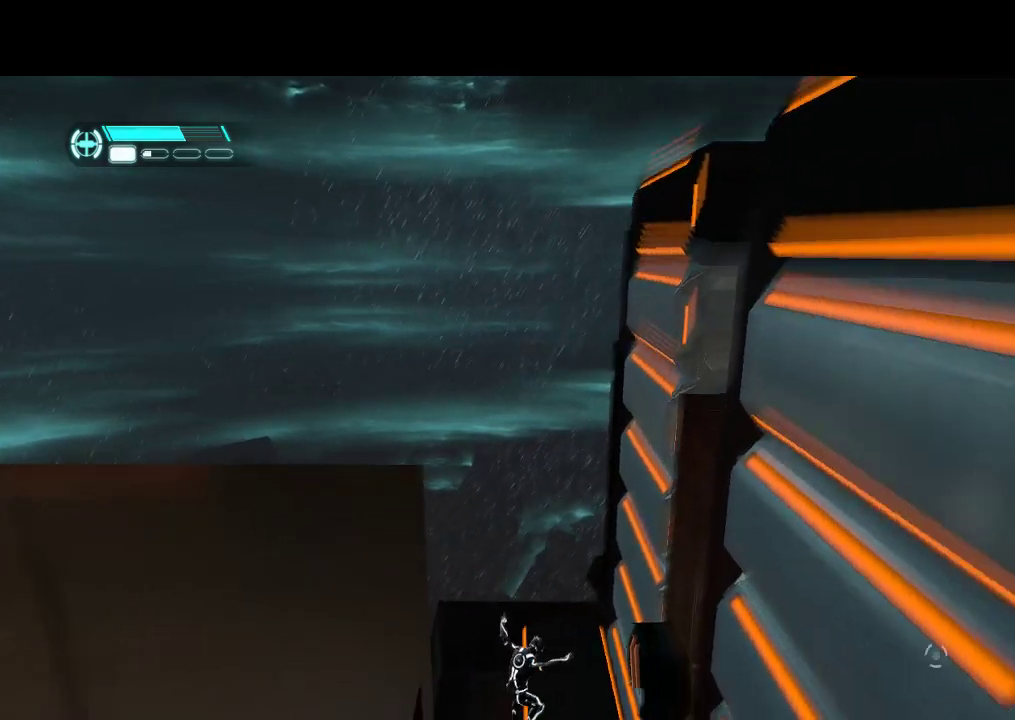
{"buttons": ["DPAD_UP"], "events": [[33, "DPAD_RIGHT", "up"], [217, "L1", "up"]]}
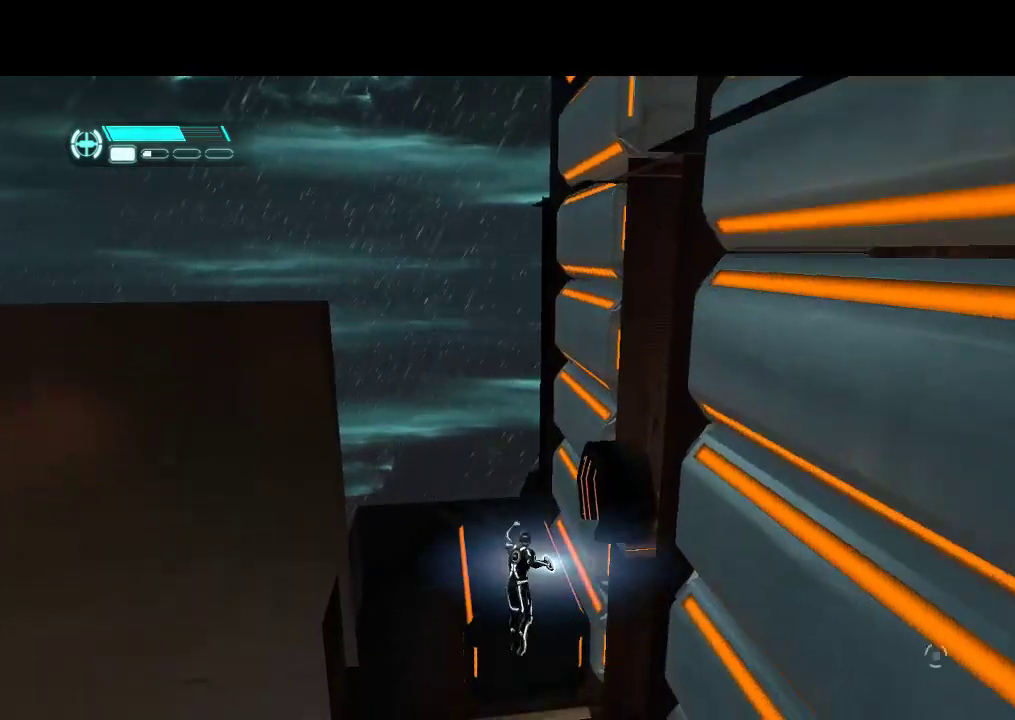
{"buttons": ["DPAD_UP", "DPAD_RIGHT"], "events": [[417, "DPAD_RIGHT", "down"]]}
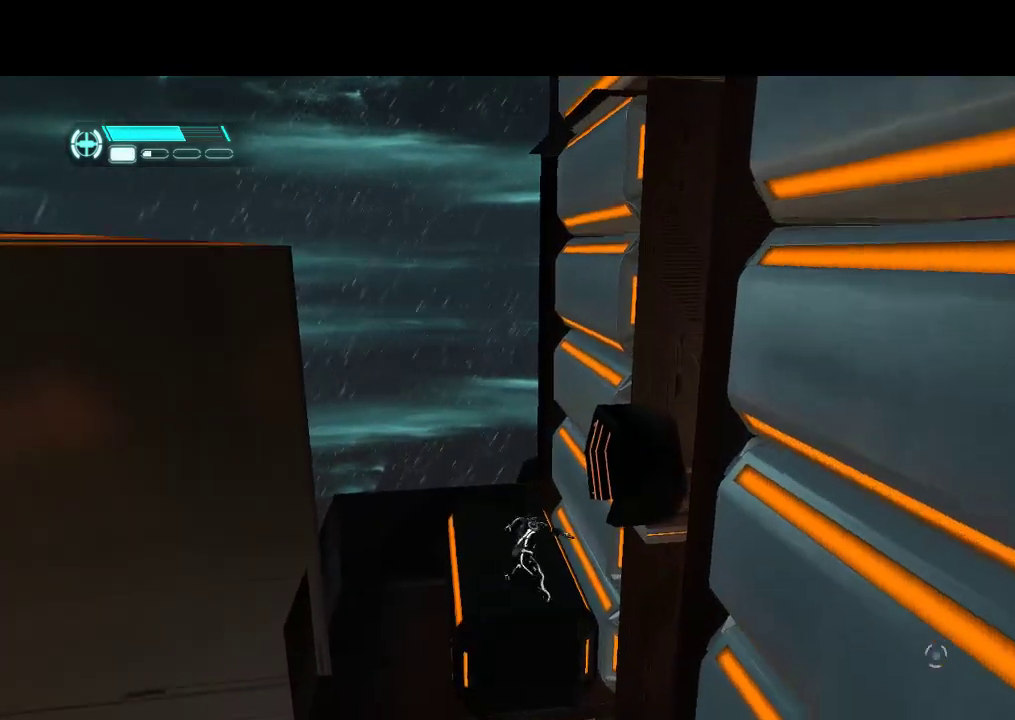
{"buttons": ["DPAD_UP"], "events": [[50, "DPAD_RIGHT", "up"]]}
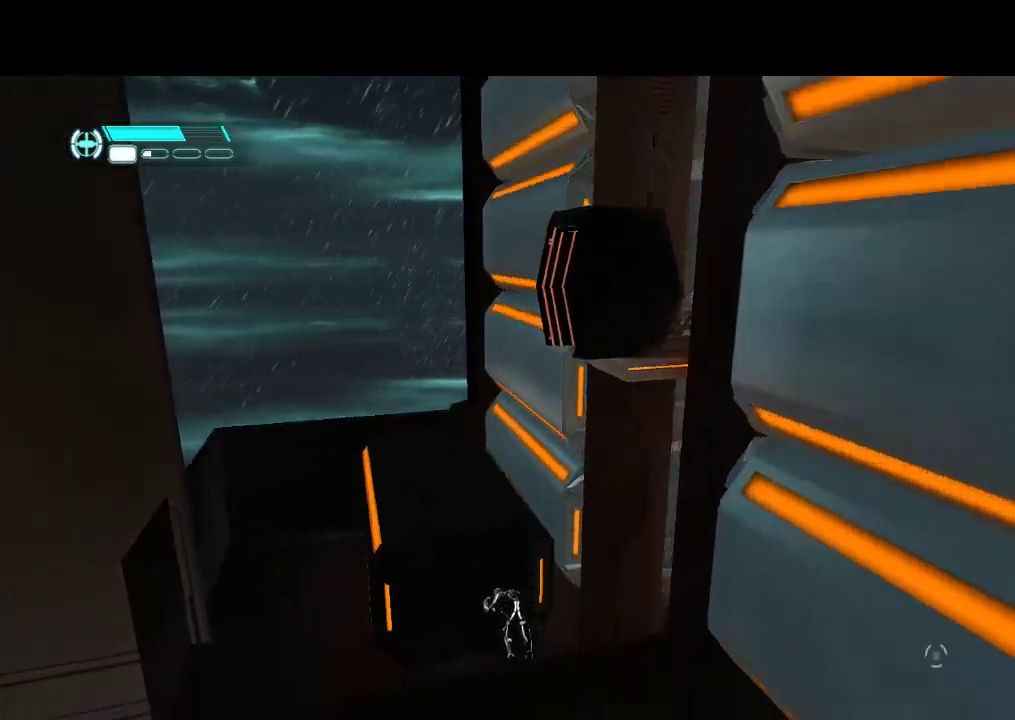
{"buttons": ["DPAD_UP"], "events": [[167, "DPAD_RIGHT", "down"], [467, "DPAD_RIGHT", "up"]]}
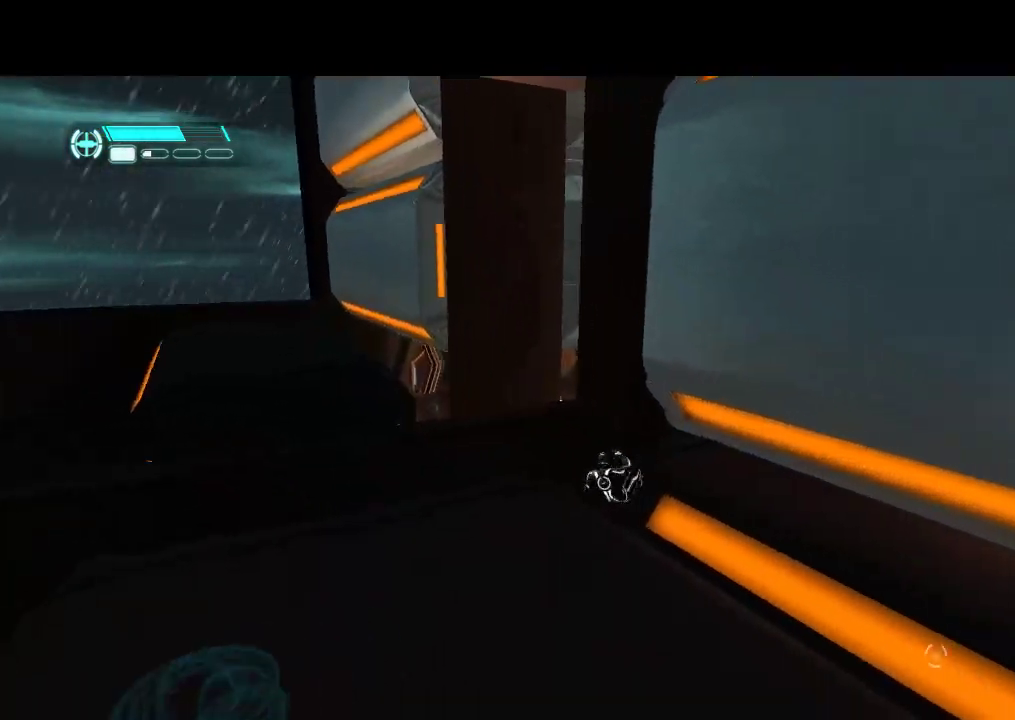
{"buttons": ["DPAD_UP", "DPAD_RIGHT"], "events": [[167, "DPAD_LEFT", "down"], [350, "DPAD_LEFT", "up"], [483, "DPAD_RIGHT", "down"]]}
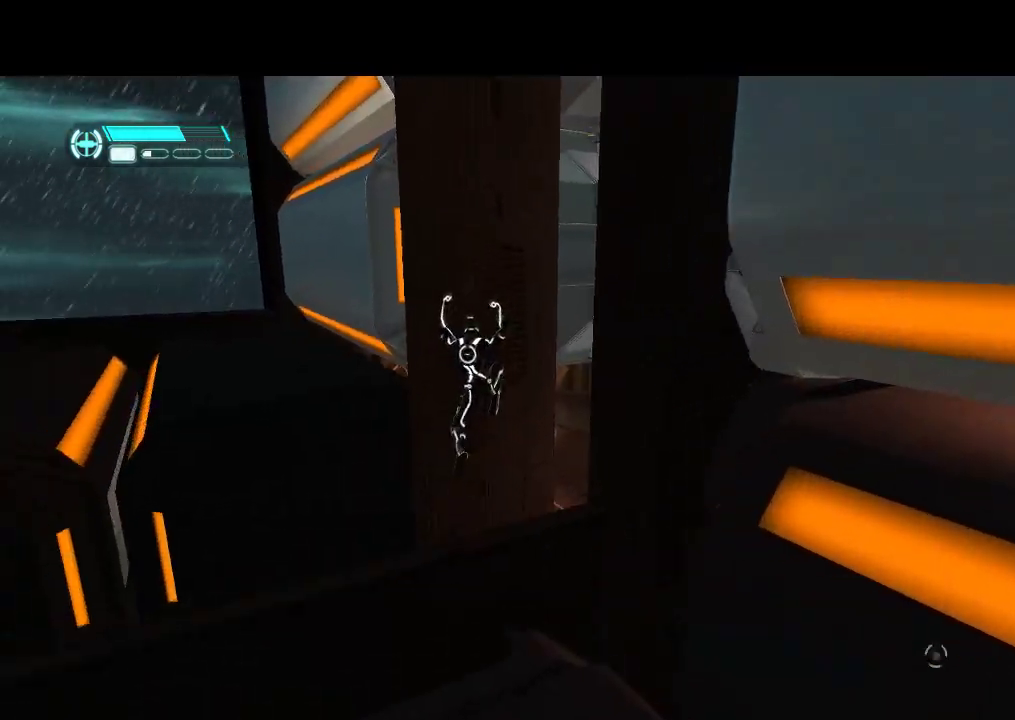
{"buttons": ["DPAD_UP", "DPAD_RIGHT"], "events": []}